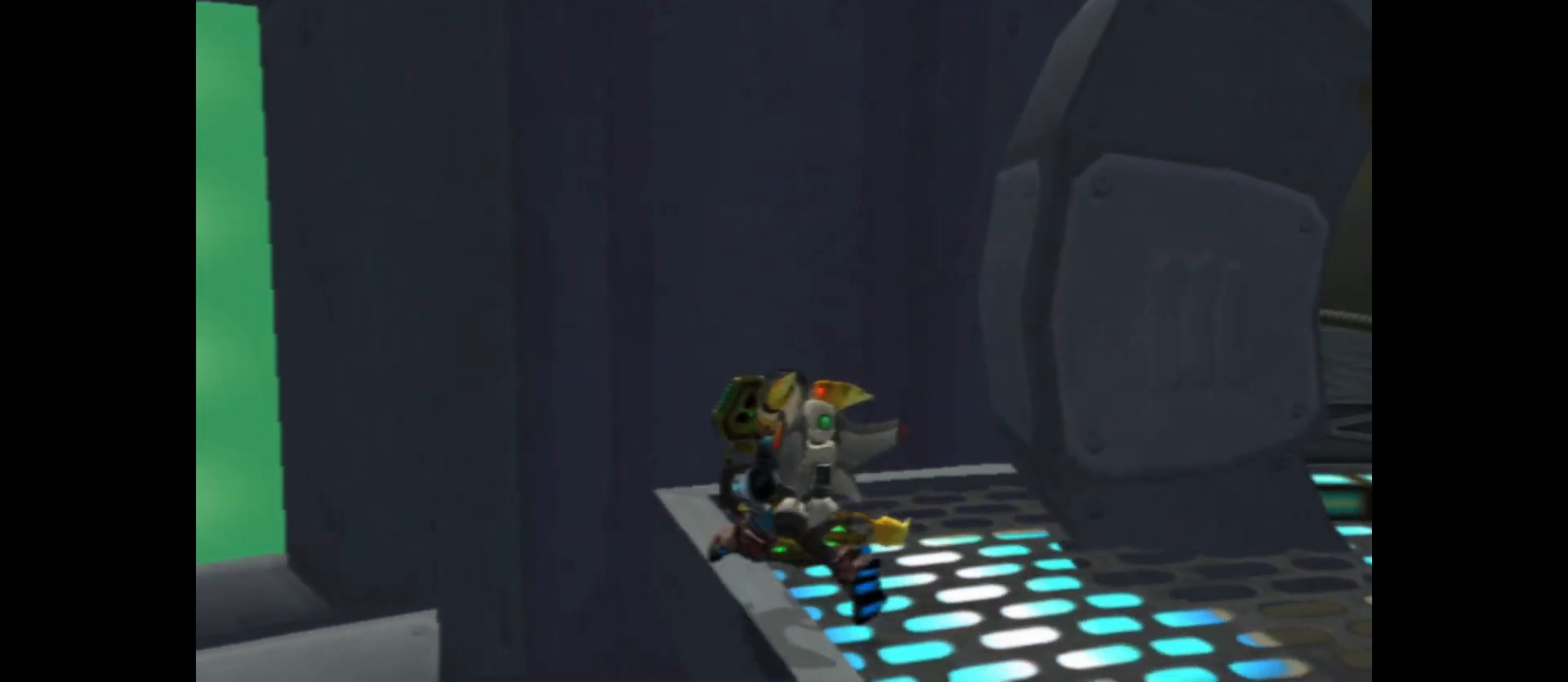
Gameplay with a controller (Xbox layout); each line is a JSON object with the inputs held at the frame after it. "events" lists button and stick changes between this image and that frame as [ms after this image, input, new state], when the widget could be followed in between.
{"buttons": [], "left_stick": "up-right", "right_stick": "center", "events": [[317, "left_stick", "up-right"]]}
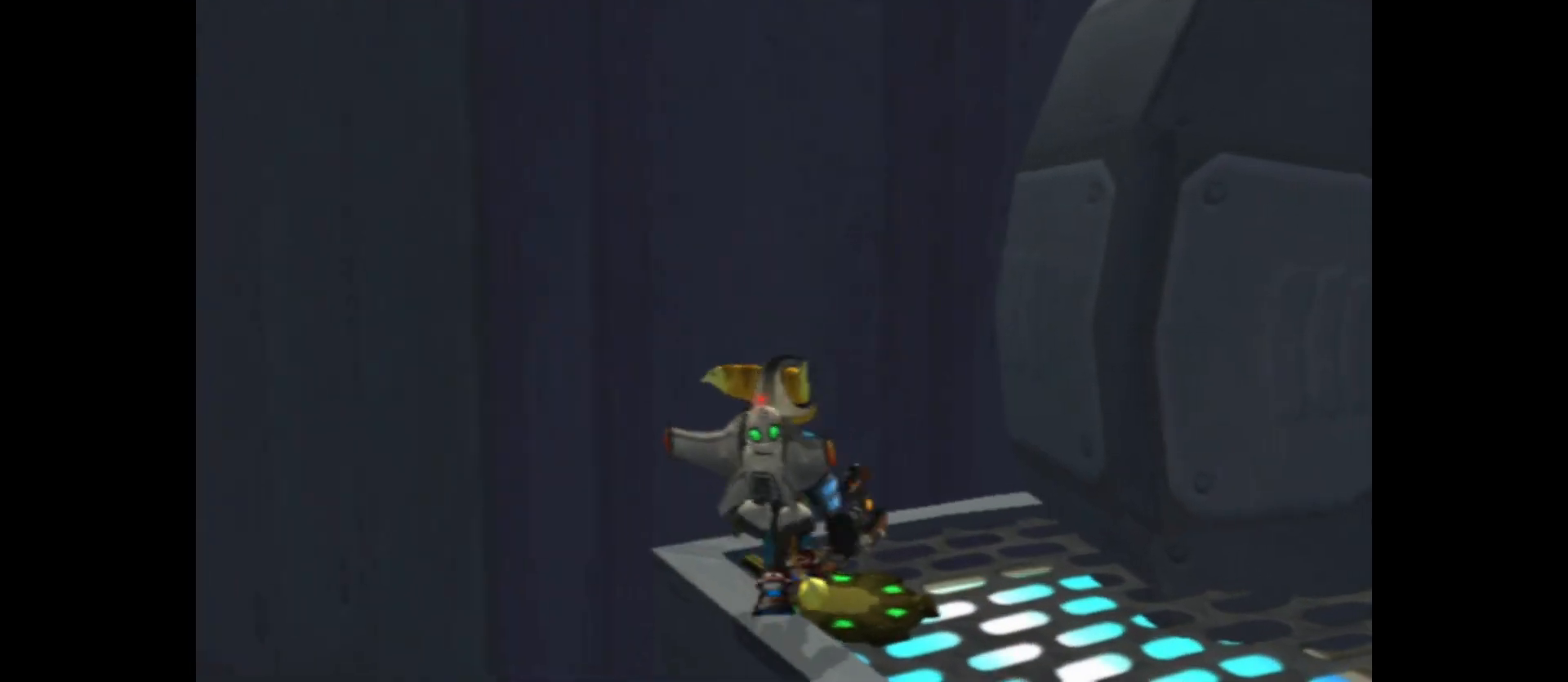
{"buttons": [], "left_stick": "center", "right_stick": "center", "events": [[50, "left_stick", "center"]]}
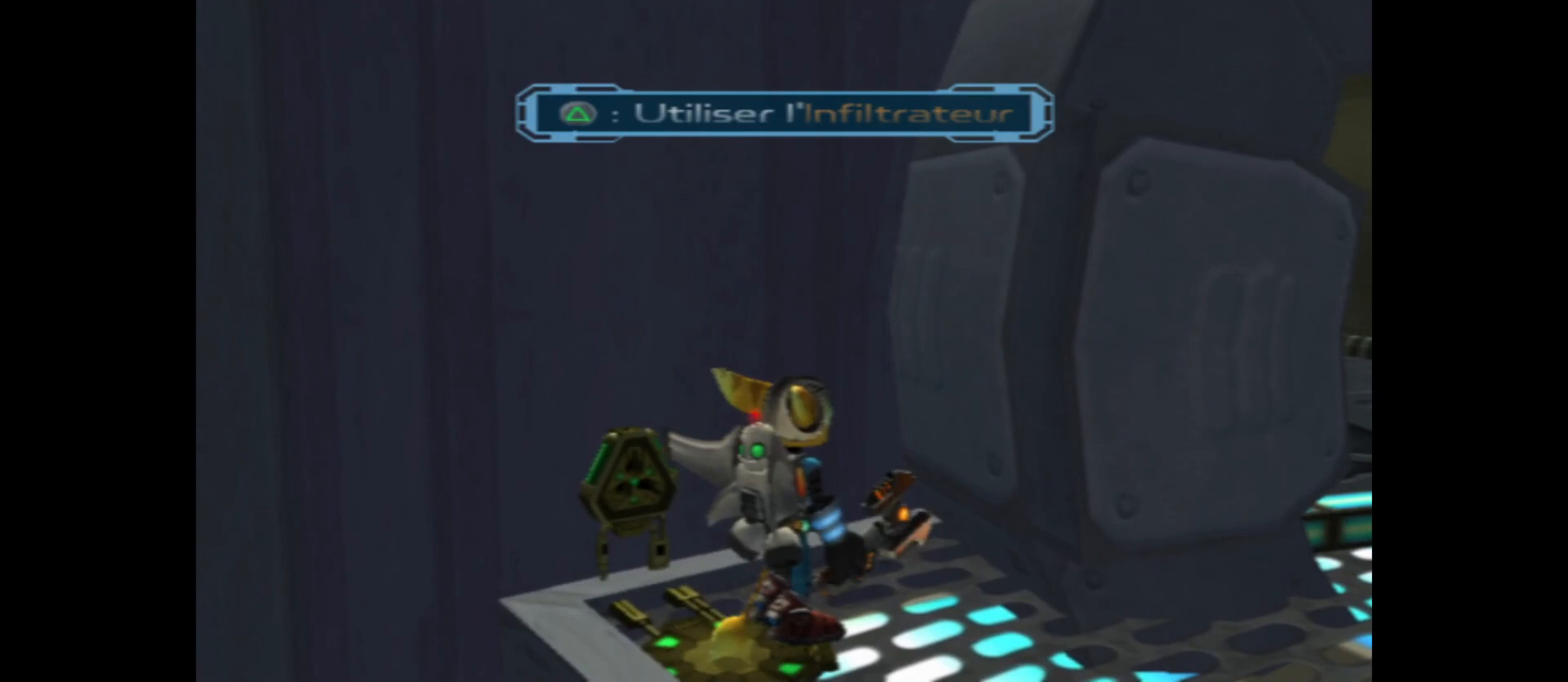
{"buttons": [], "left_stick": "center", "right_stick": "center", "events": [[333, "Y", "down"], [450, "Y", "up"]]}
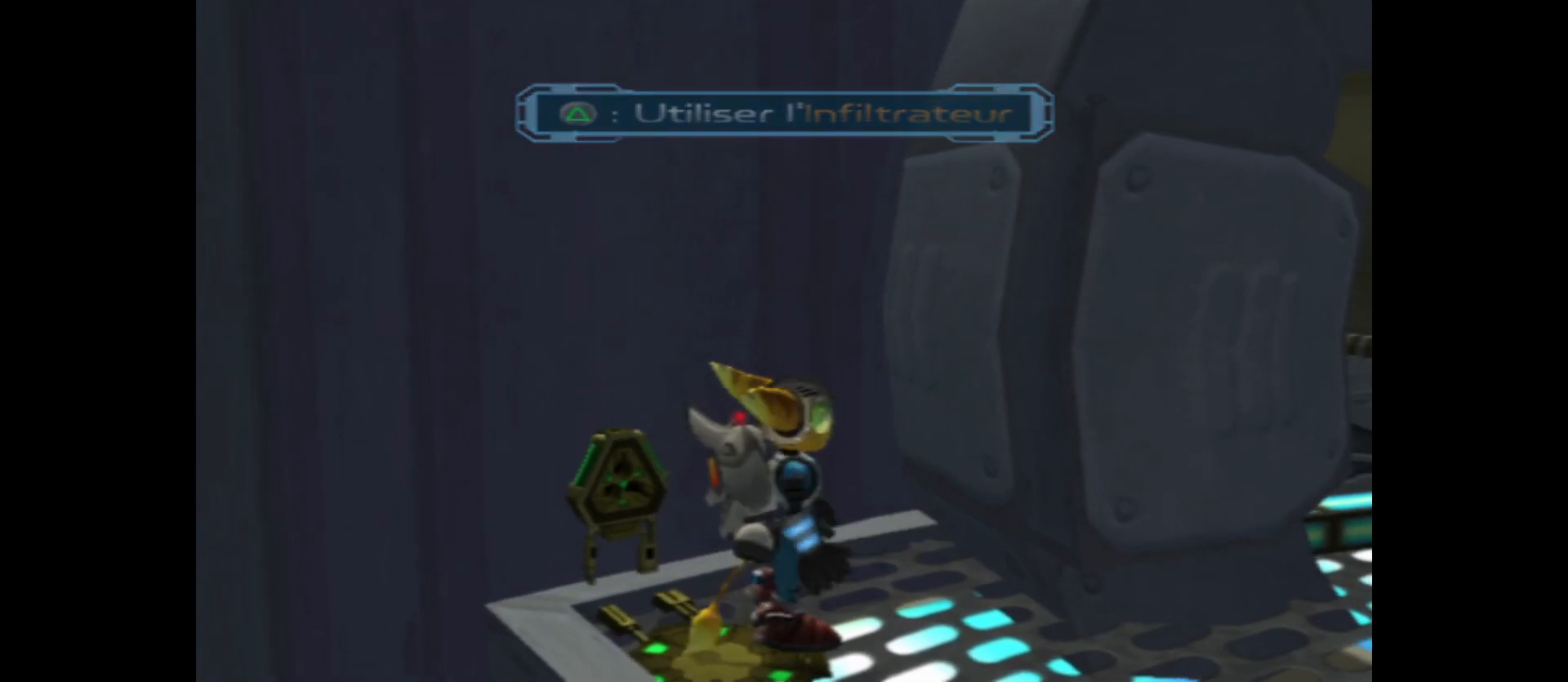
{"buttons": [], "left_stick": "center", "right_stick": "center", "events": []}
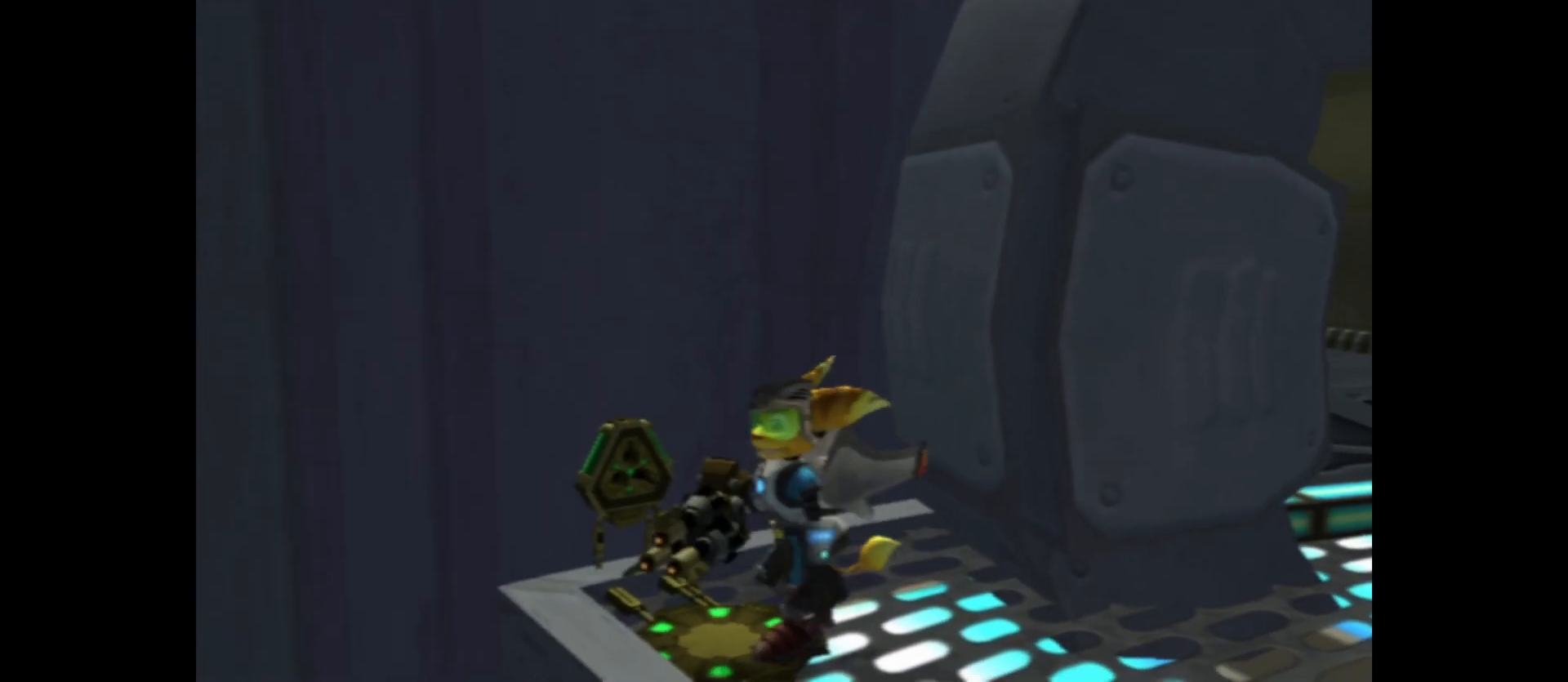
{"buttons": [], "left_stick": "center", "right_stick": "center", "events": []}
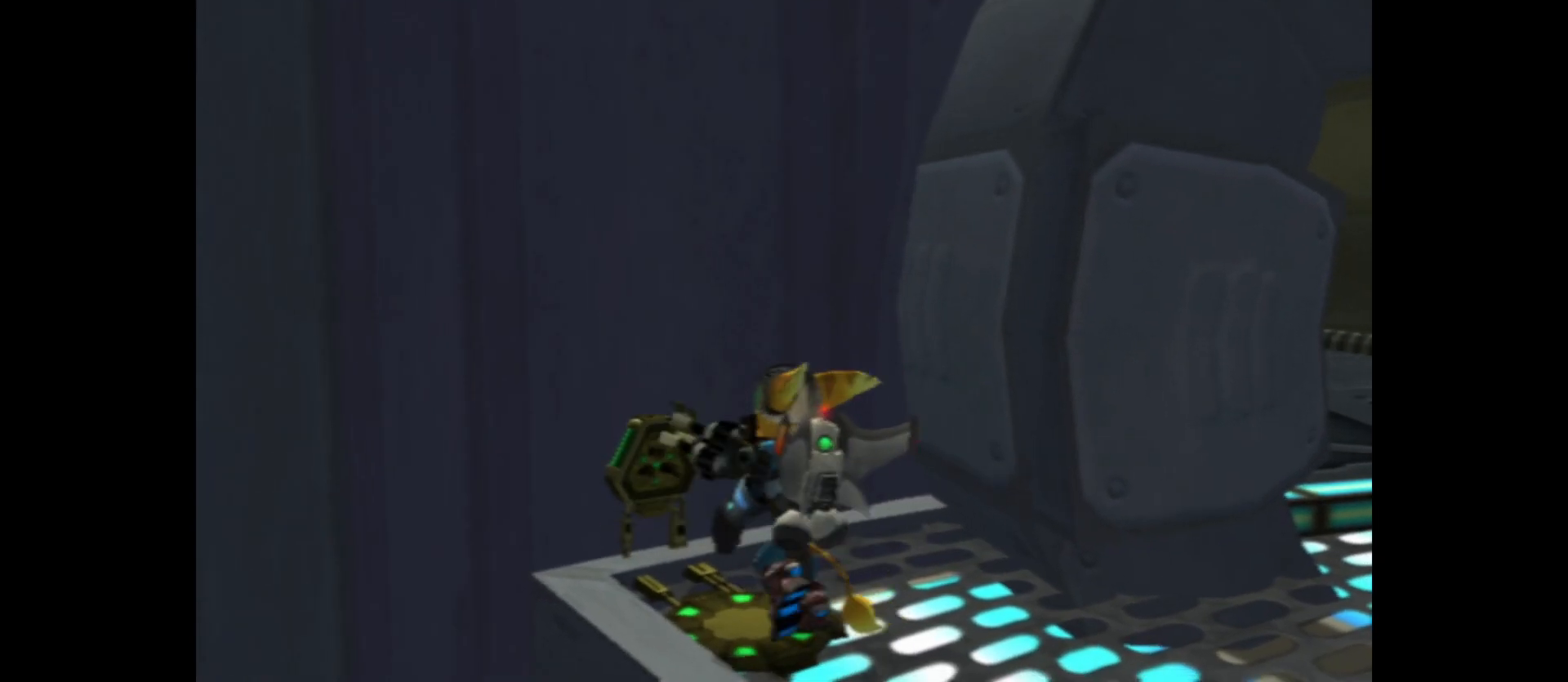
{"buttons": [], "left_stick": "center", "right_stick": "center", "events": []}
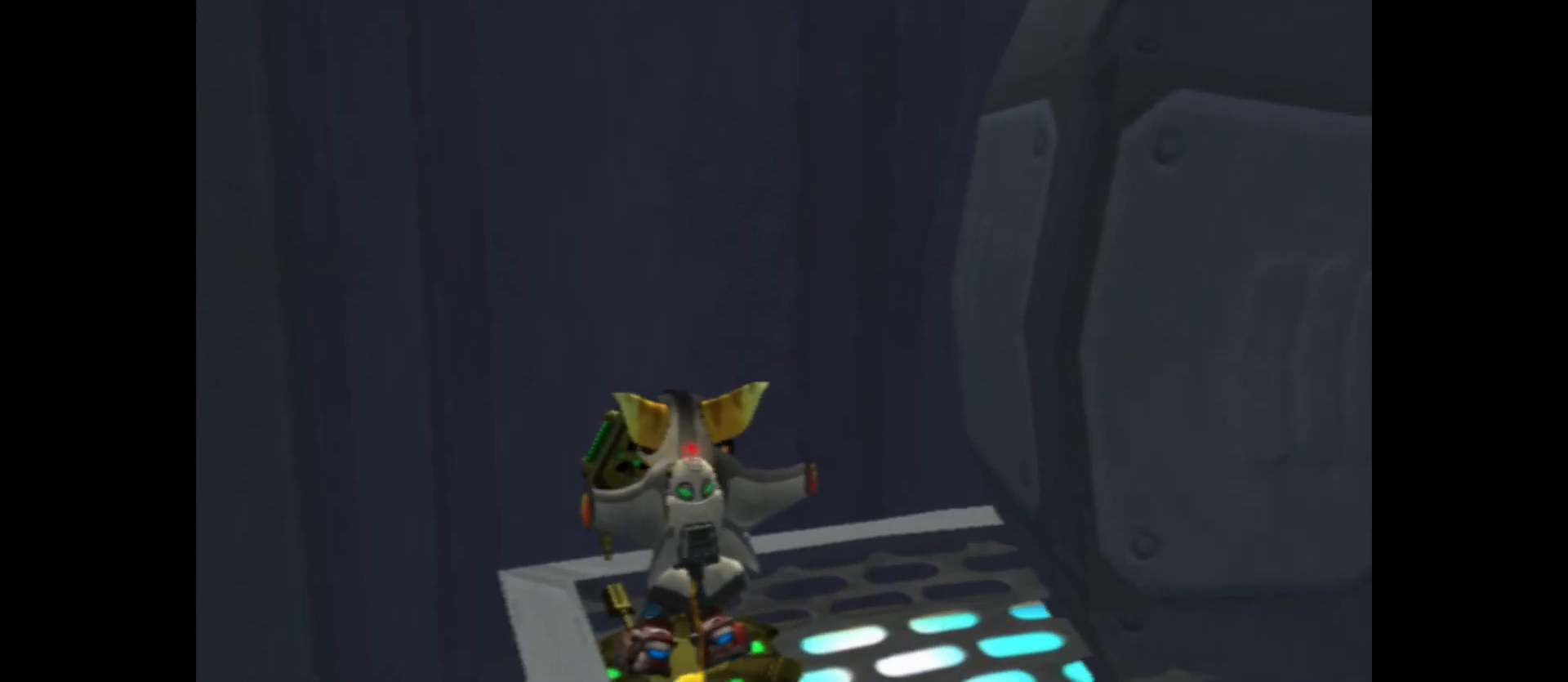
{"buttons": [], "left_stick": "center", "right_stick": "center", "events": []}
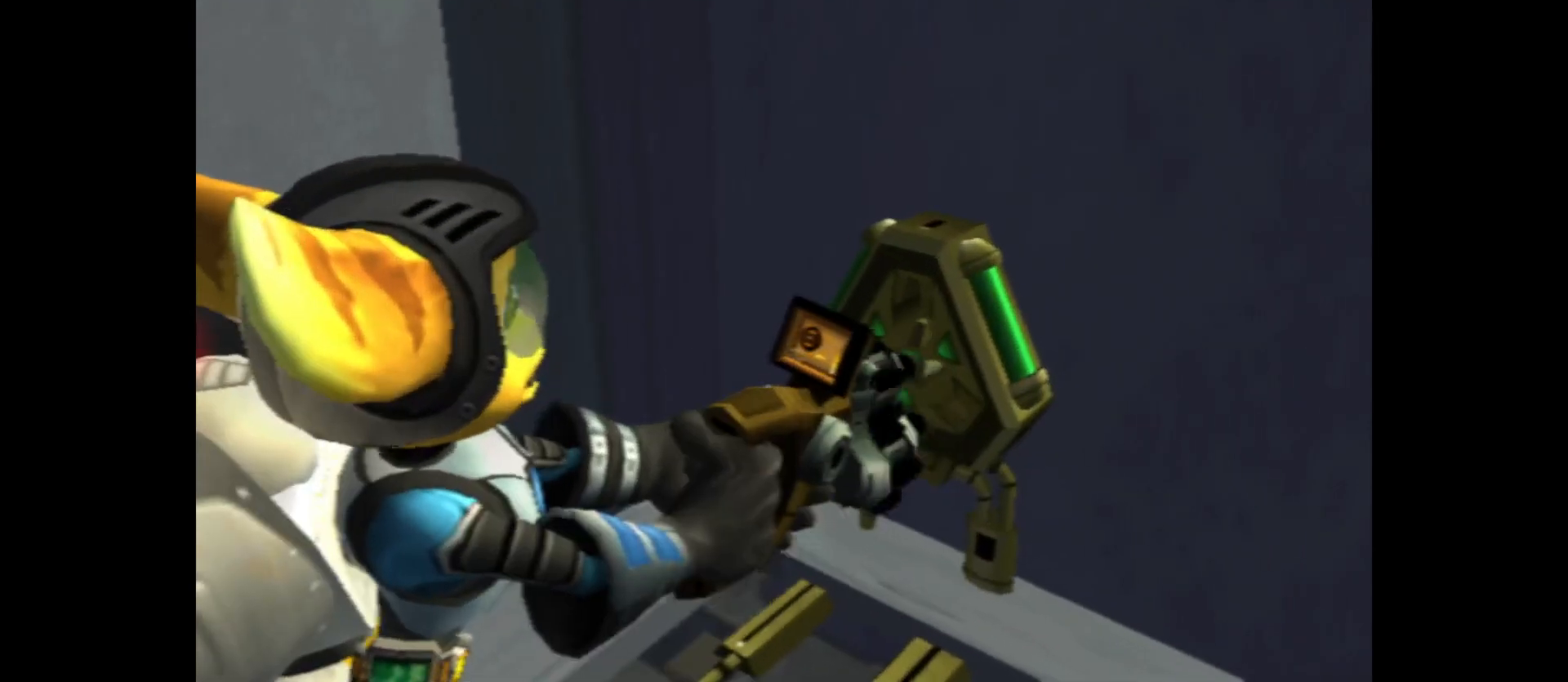
{"buttons": [], "left_stick": "center", "right_stick": "center", "events": []}
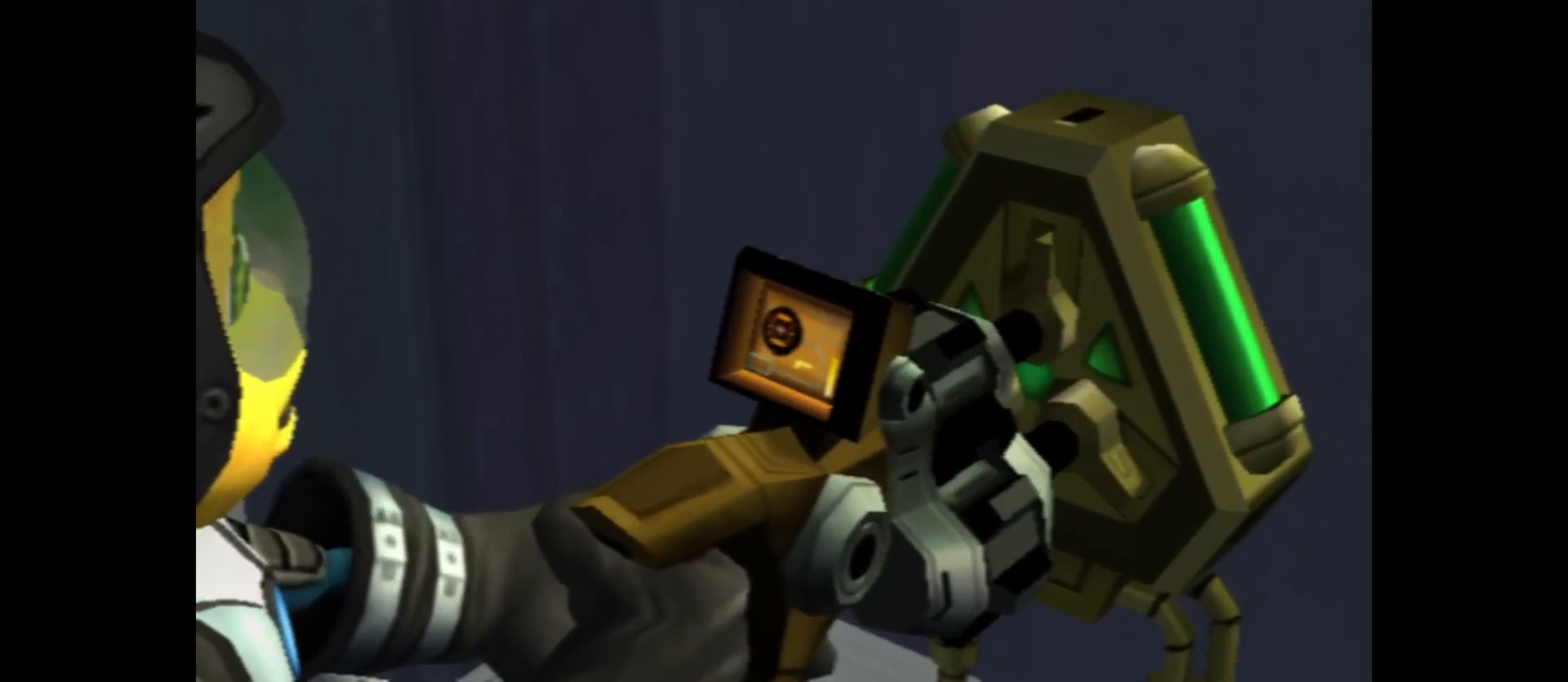
{"buttons": [], "left_stick": "center", "right_stick": "center", "events": []}
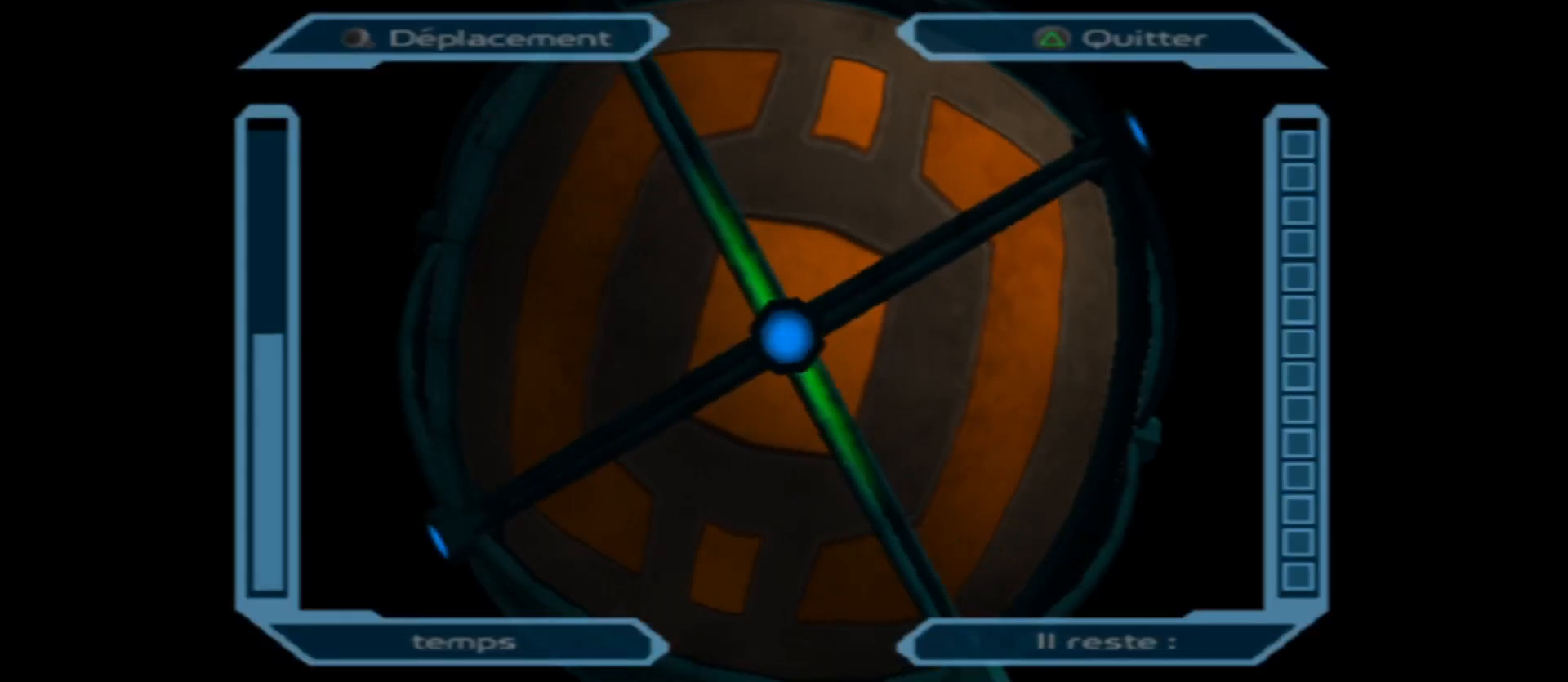
{"buttons": [], "left_stick": "center", "right_stick": "center", "events": []}
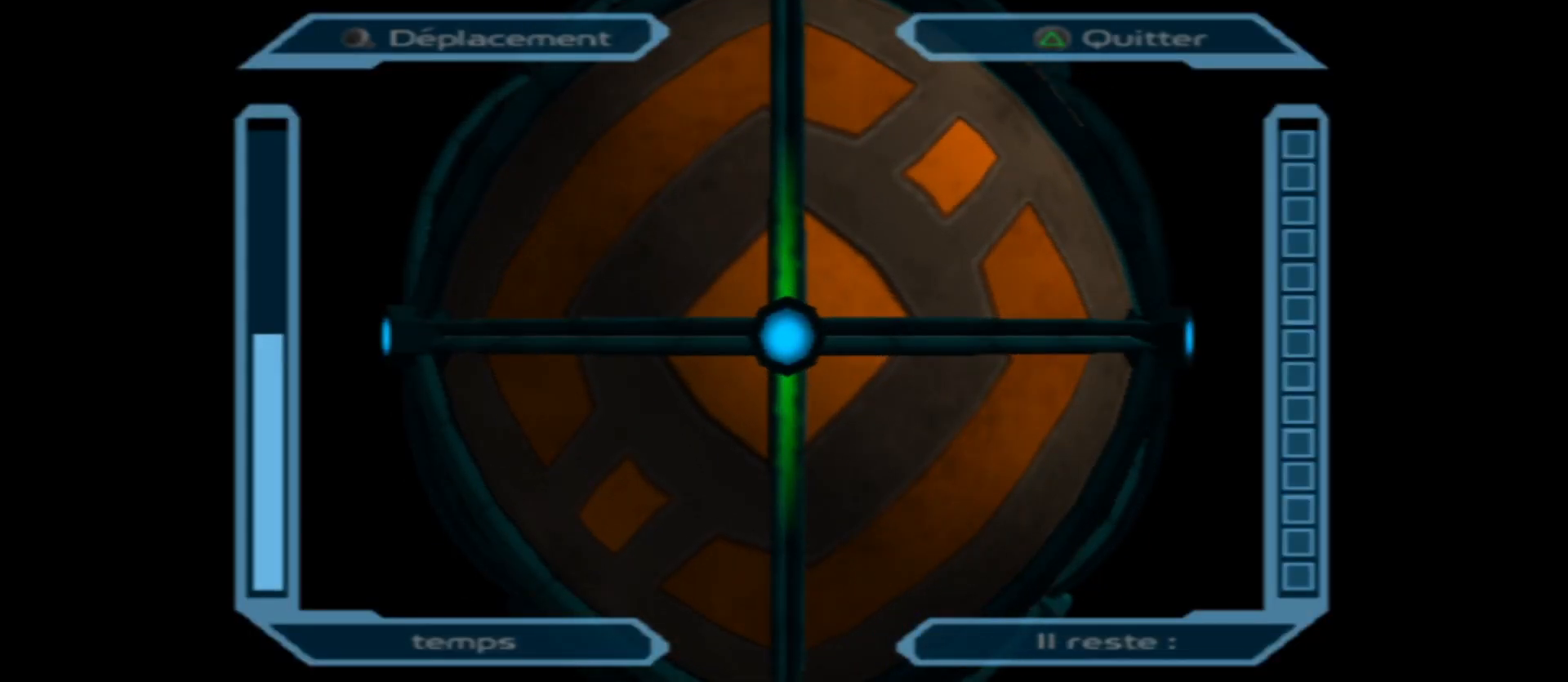
{"buttons": [], "left_stick": "up", "right_stick": "center", "events": [[233, "left_stick", "up"], [317, "left_stick", "center"], [367, "left_stick", "up"]]}
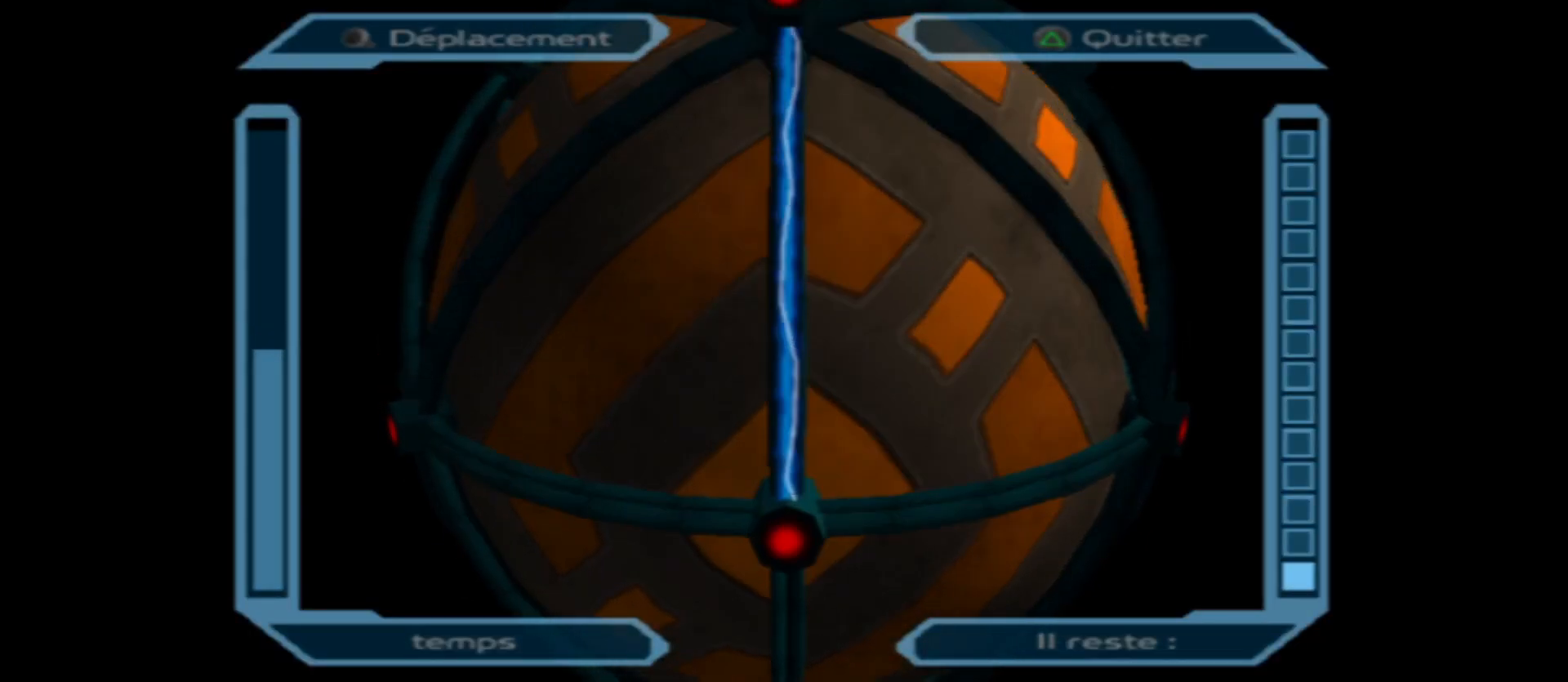
{"buttons": [], "left_stick": "left", "right_stick": "center", "events": [[417, "left_stick", "left"]]}
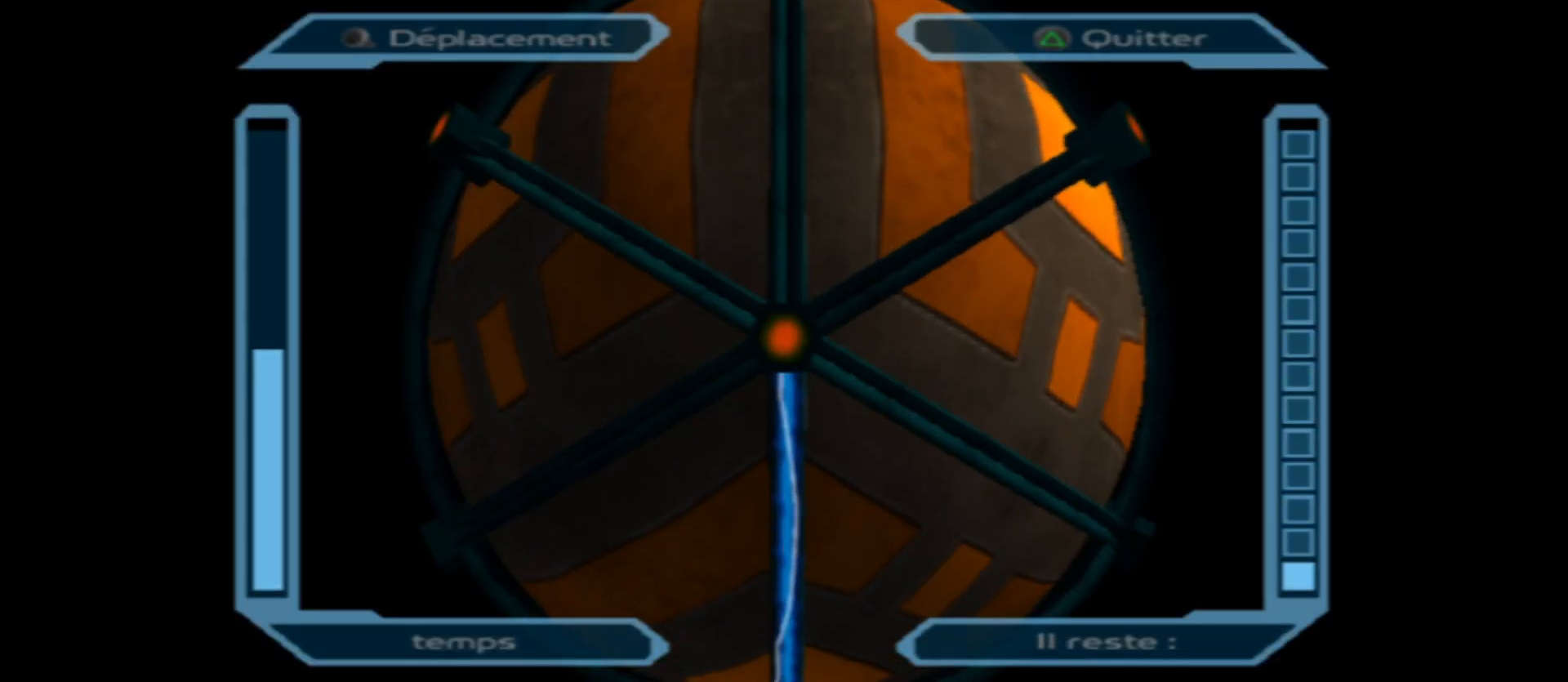
{"buttons": [], "left_stick": "center", "right_stick": "center", "events": [[50, "left_stick", "center"]]}
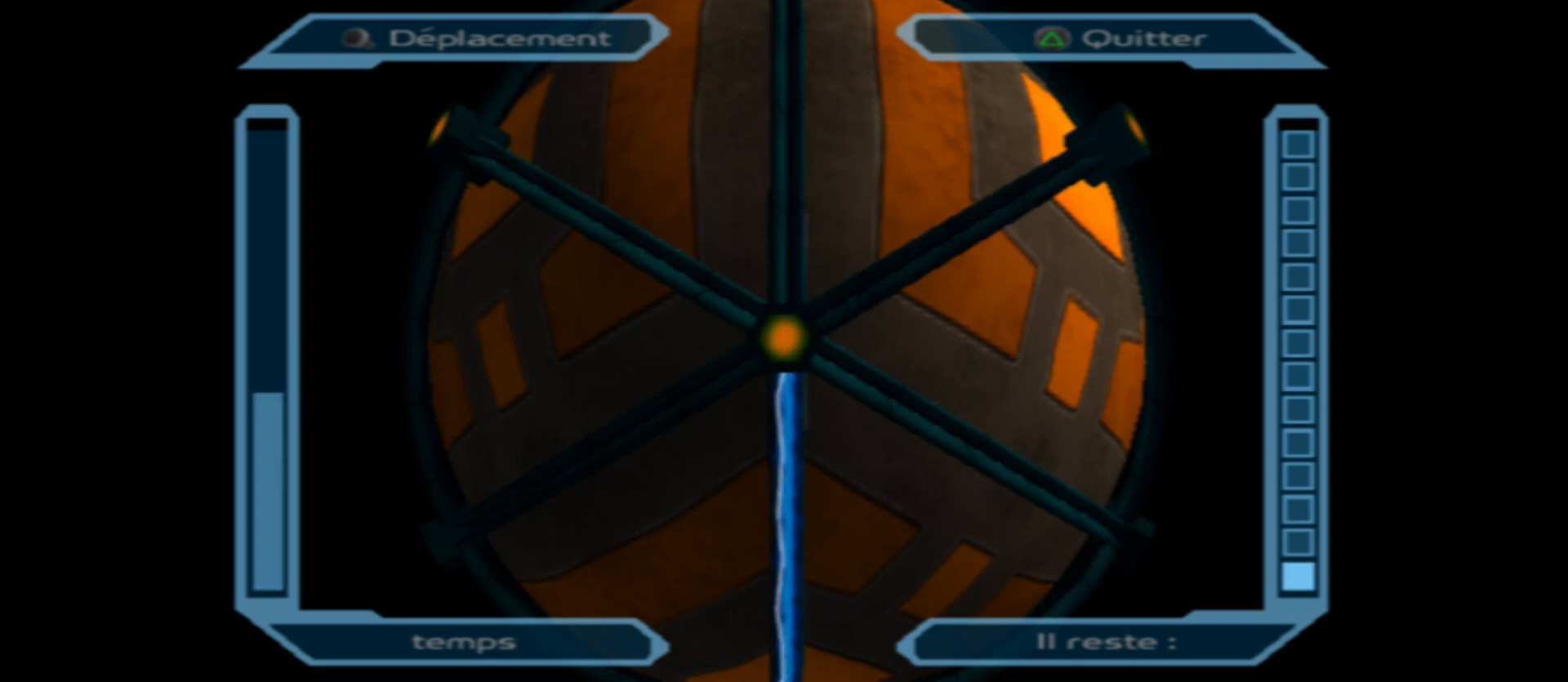
{"buttons": [], "left_stick": "up", "right_stick": "center", "events": [[83, "left_stick", "up"], [233, "left_stick", "center"], [417, "left_stick", "up"]]}
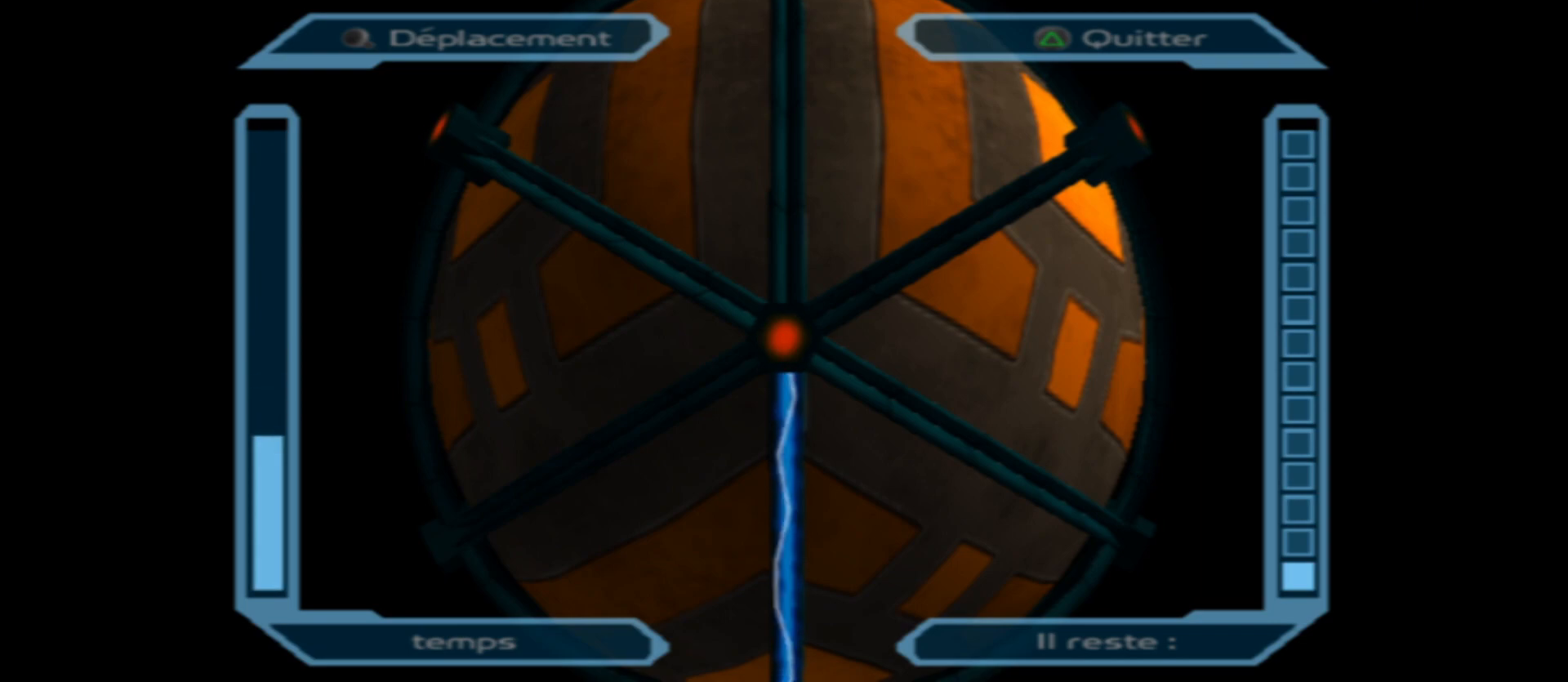
{"buttons": [], "left_stick": "down", "right_stick": "center", "events": [[17, "left_stick", "up-left"], [167, "left_stick", "center"], [383, "left_stick", "down"]]}
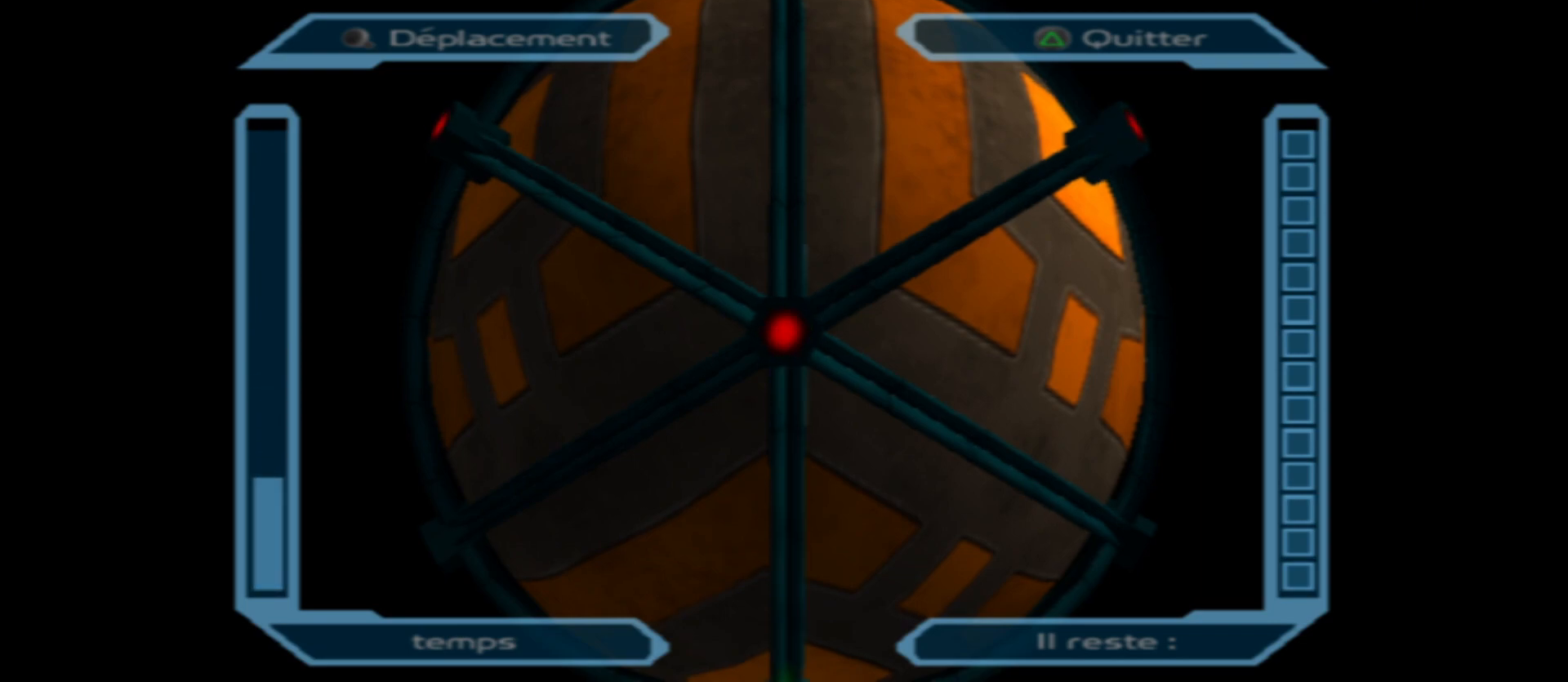
{"buttons": [], "left_stick": "center", "right_stick": "center", "events": [[33, "left_stick", "center"]]}
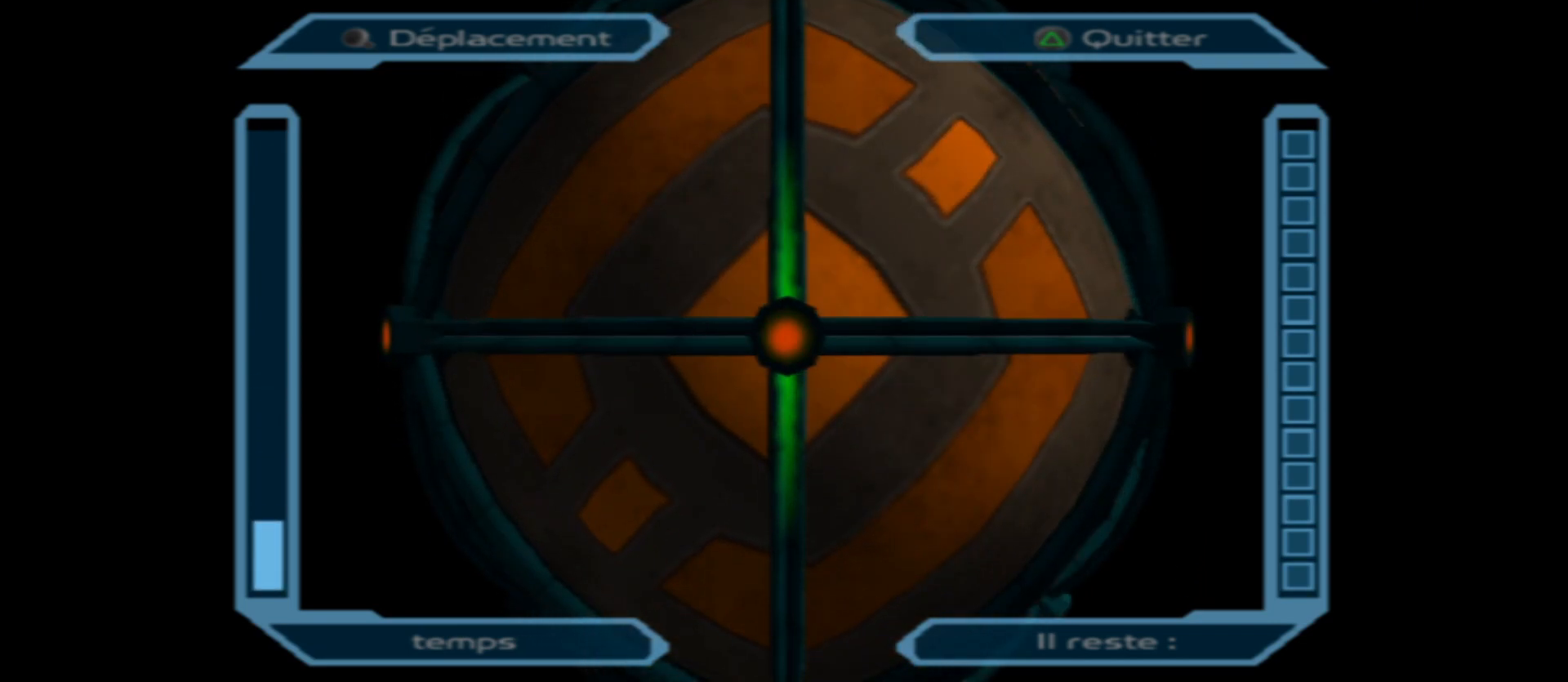
{"buttons": [], "left_stick": "center", "right_stick": "center", "events": []}
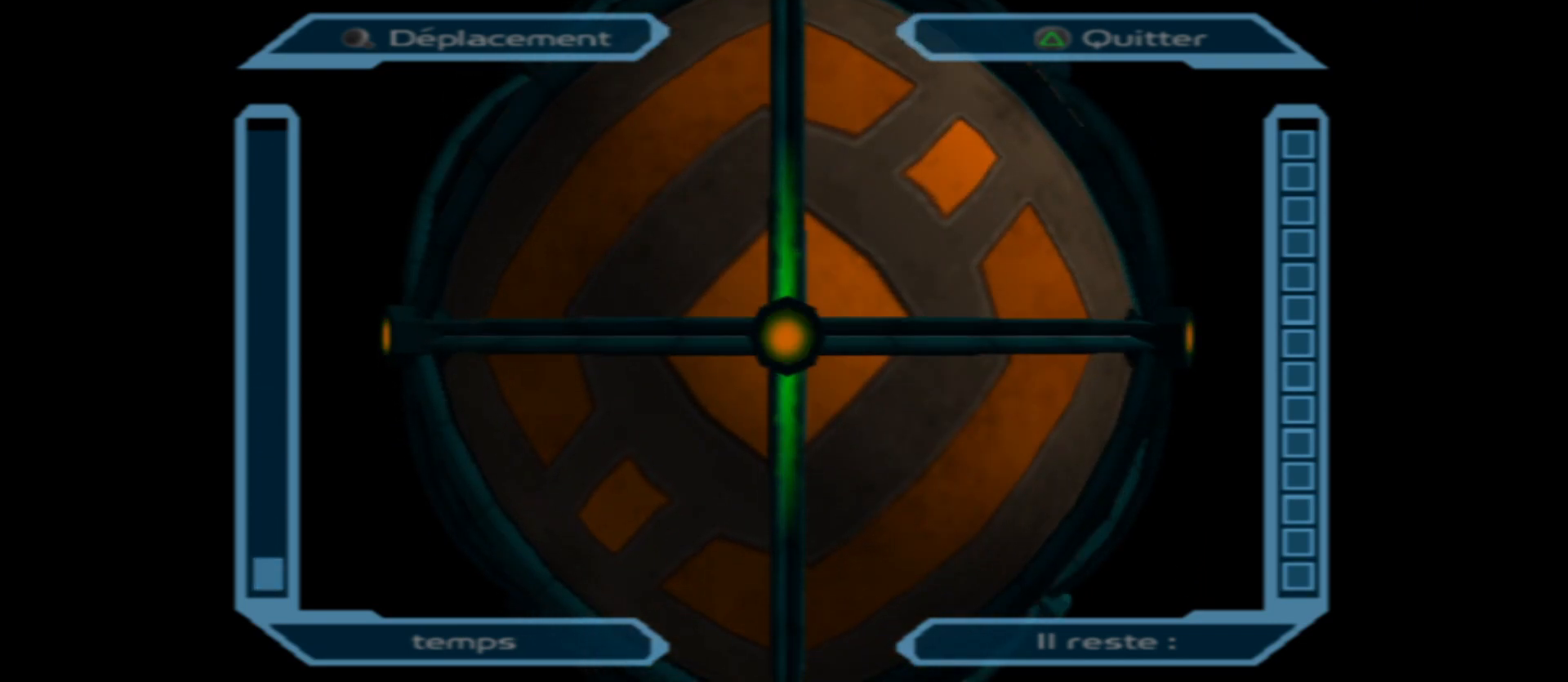
{"buttons": [], "left_stick": "center", "right_stick": "center", "events": []}
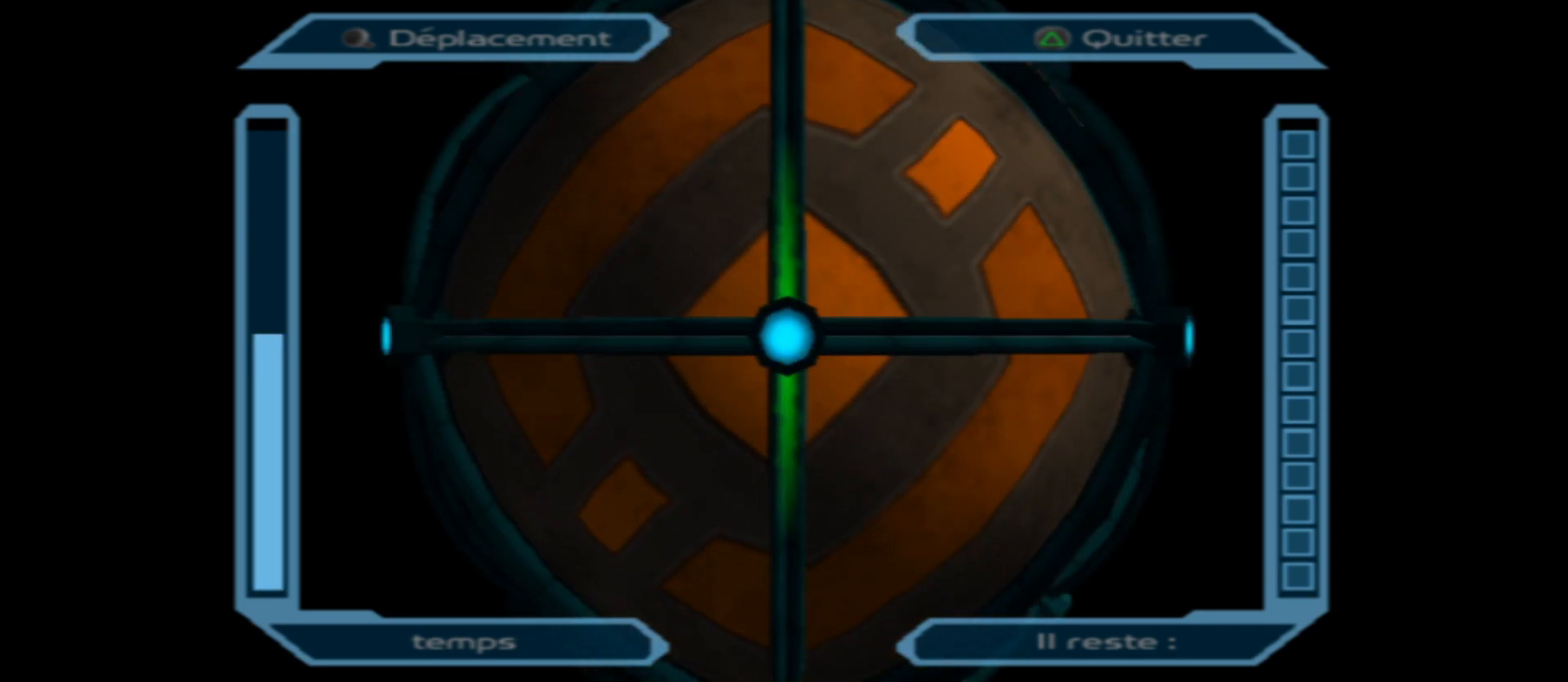
{"buttons": [], "left_stick": "center", "right_stick": "center", "events": [[267, "left_stick", "left"], [450, "left_stick", "center"]]}
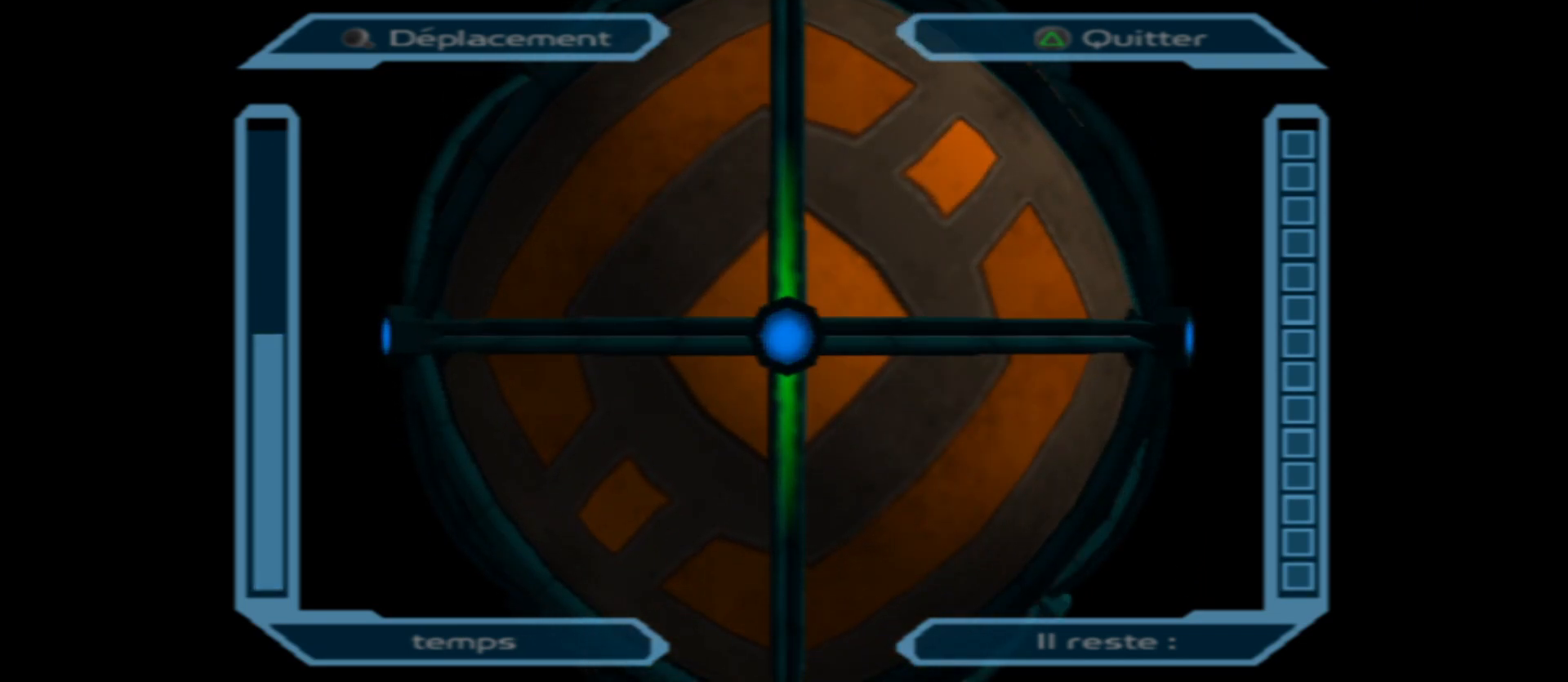
{"buttons": [], "left_stick": "center", "right_stick": "center", "events": [[183, "left_stick", "down"], [350, "left_stick", "center"]]}
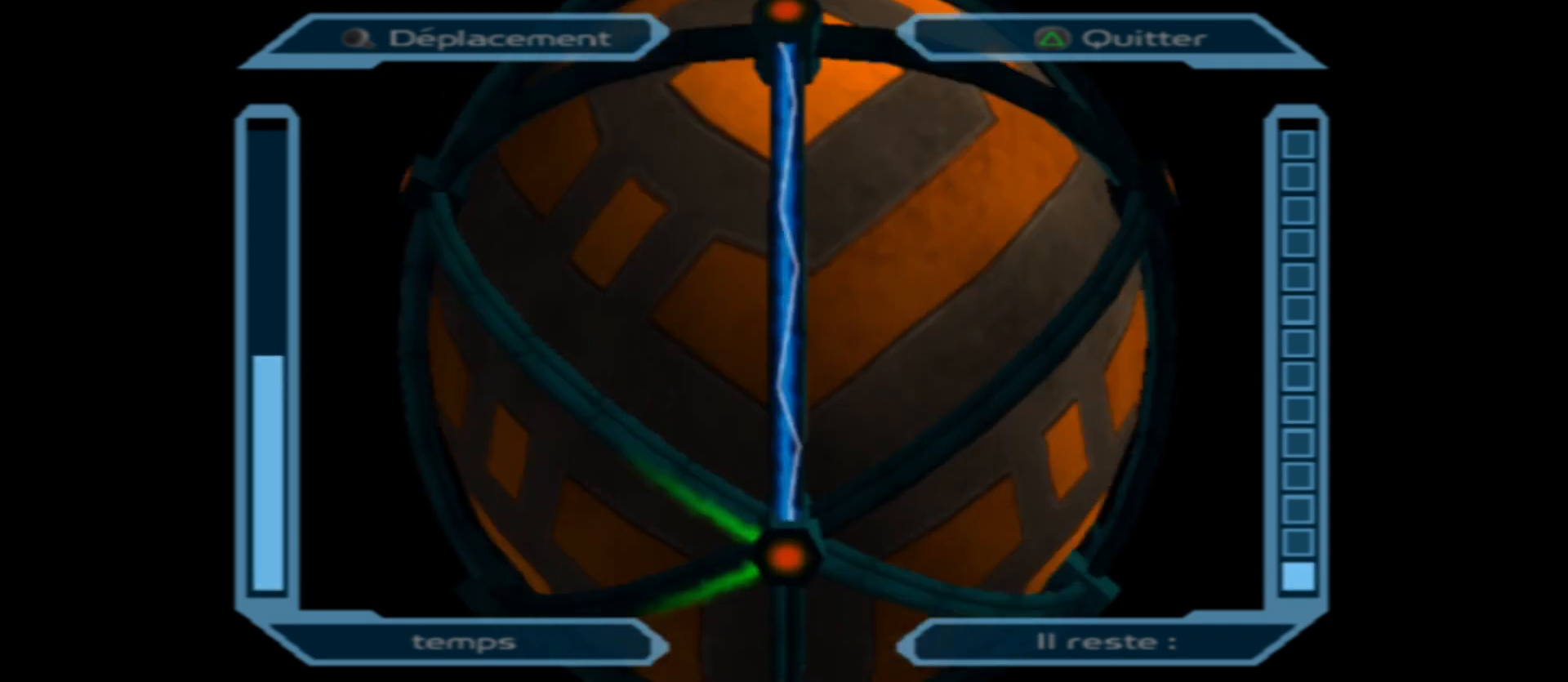
{"buttons": [], "left_stick": "center", "right_stick": "center", "events": [[300, "left_stick", "left"], [483, "left_stick", "center"]]}
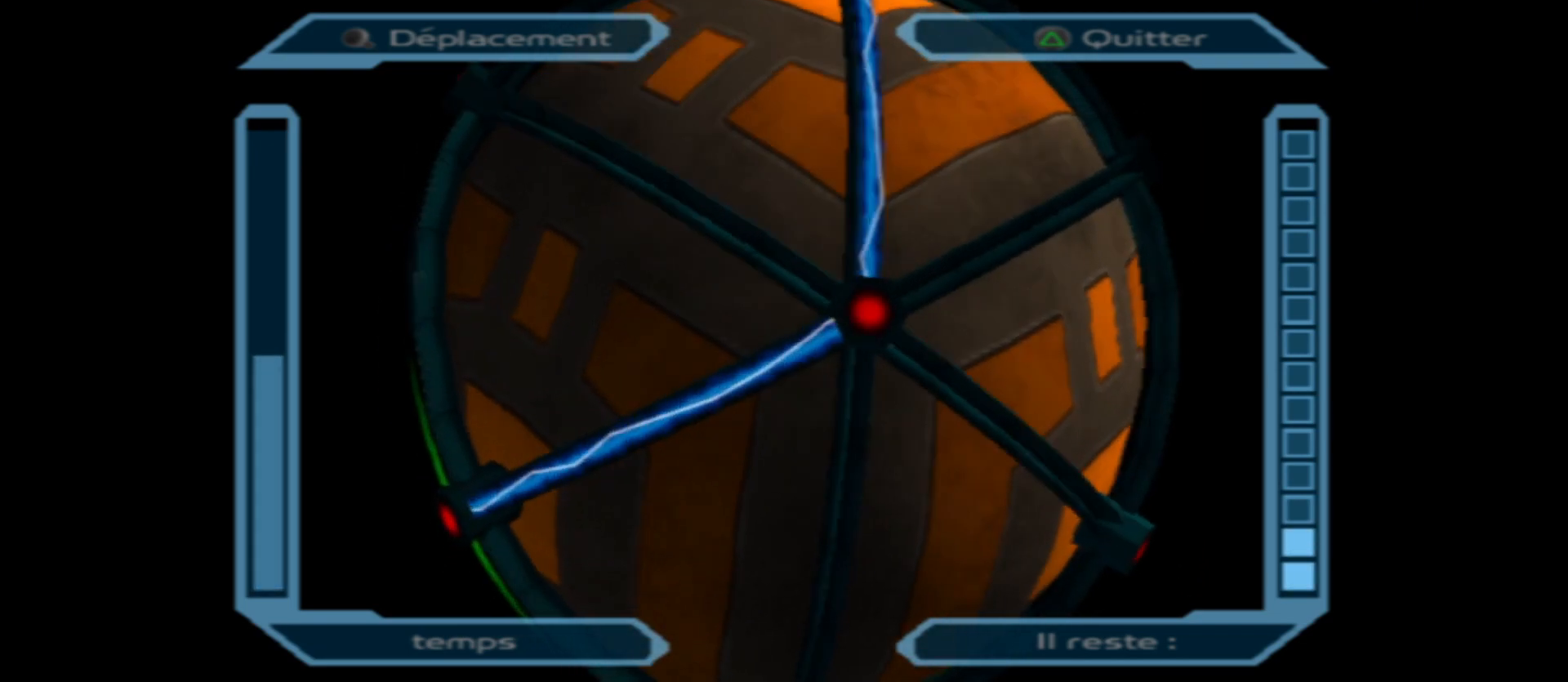
{"buttons": [], "left_stick": "up", "right_stick": "center", "events": [[417, "left_stick", "left"], [500, "left_stick", "up"]]}
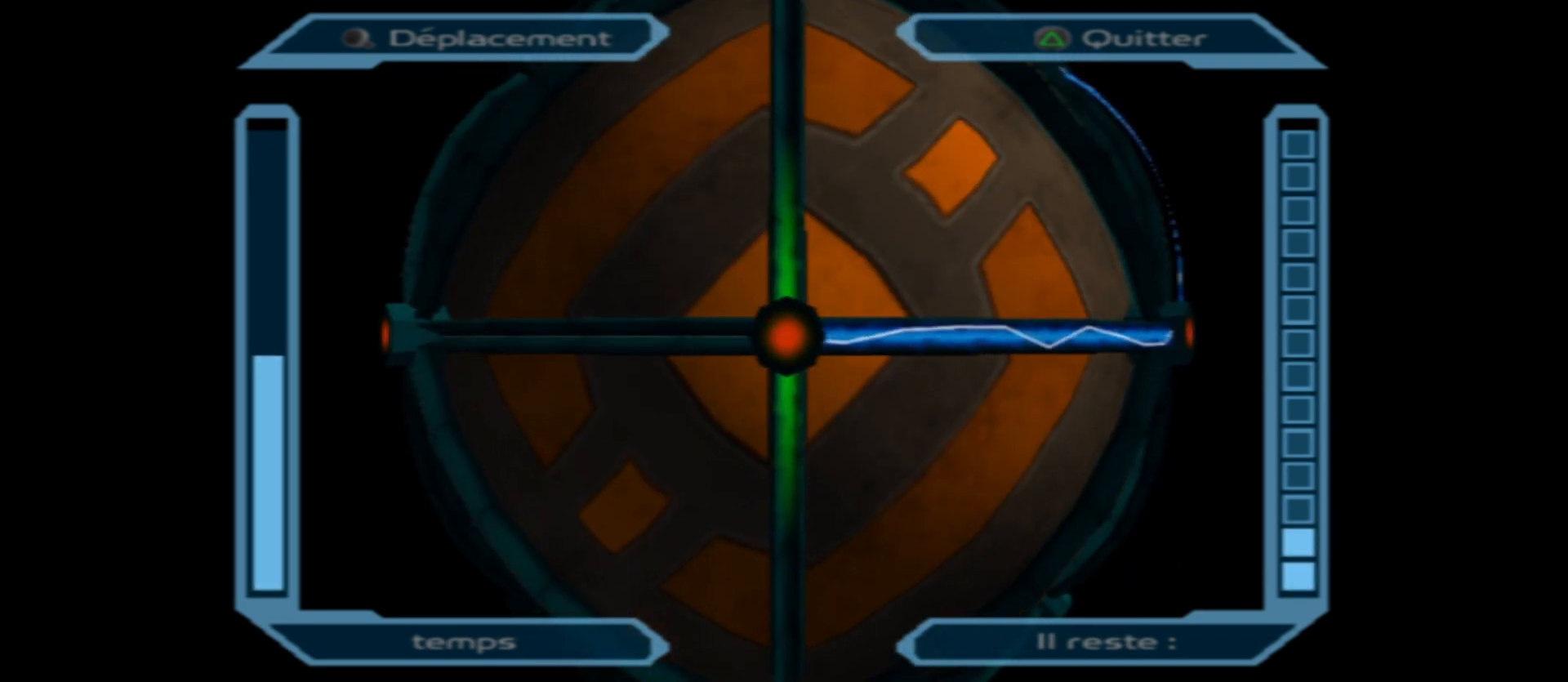
{"buttons": [], "left_stick": "center", "right_stick": "center", "events": [[150, "left_stick", "center"]]}
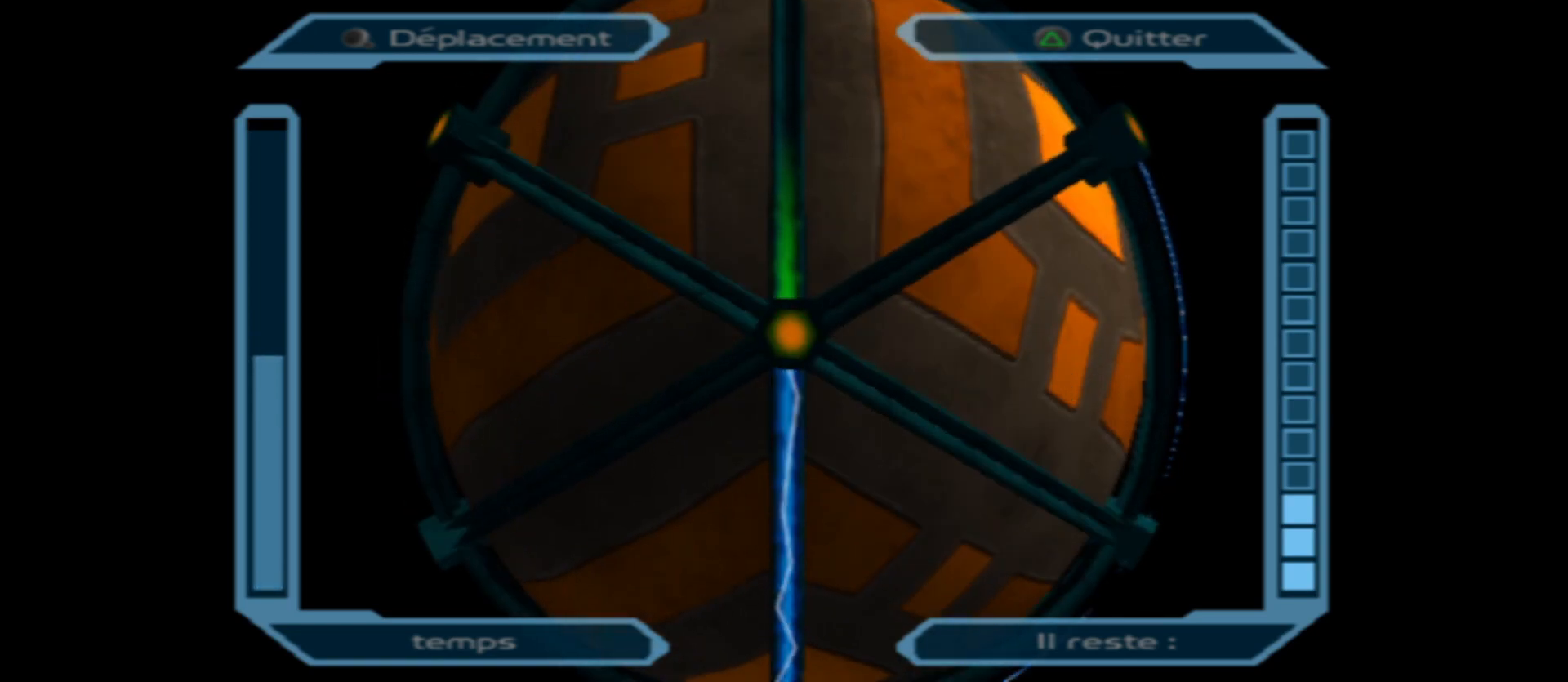
{"buttons": [], "left_stick": "center", "right_stick": "center", "events": [[83, "left_stick", "up"], [283, "left_stick", "center"]]}
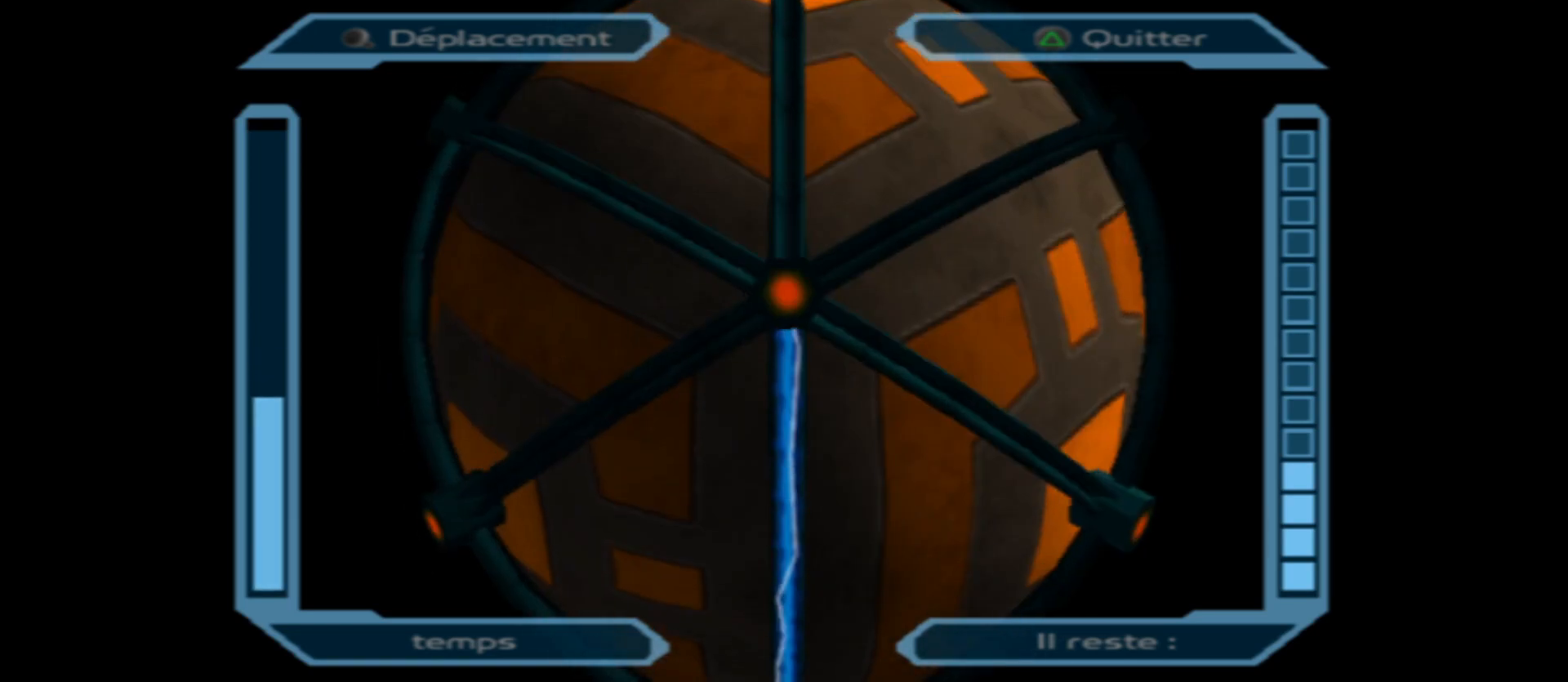
{"buttons": [], "left_stick": "down", "right_stick": "center", "events": [[433, "left_stick", "down"]]}
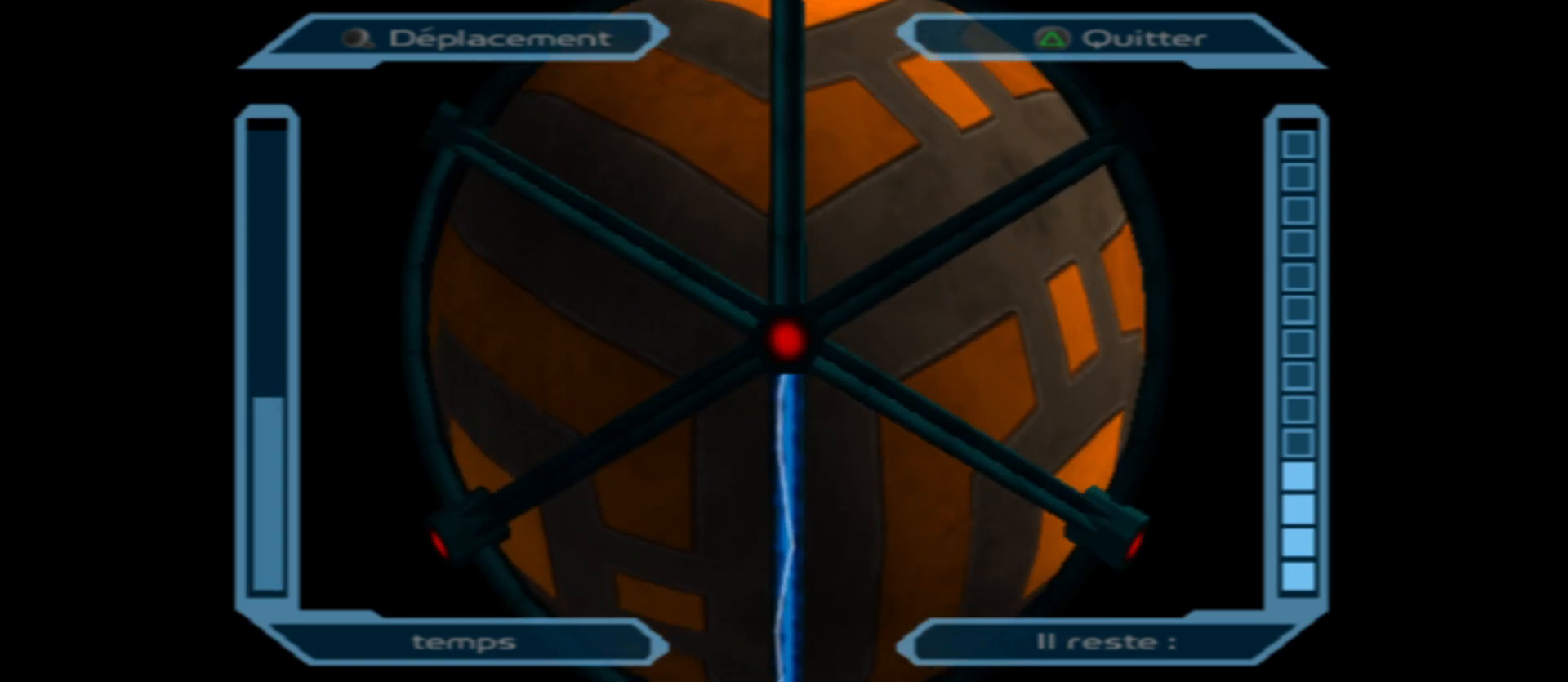
{"buttons": [], "left_stick": "down", "right_stick": "center", "events": [[83, "left_stick", "center"], [467, "left_stick", "down"]]}
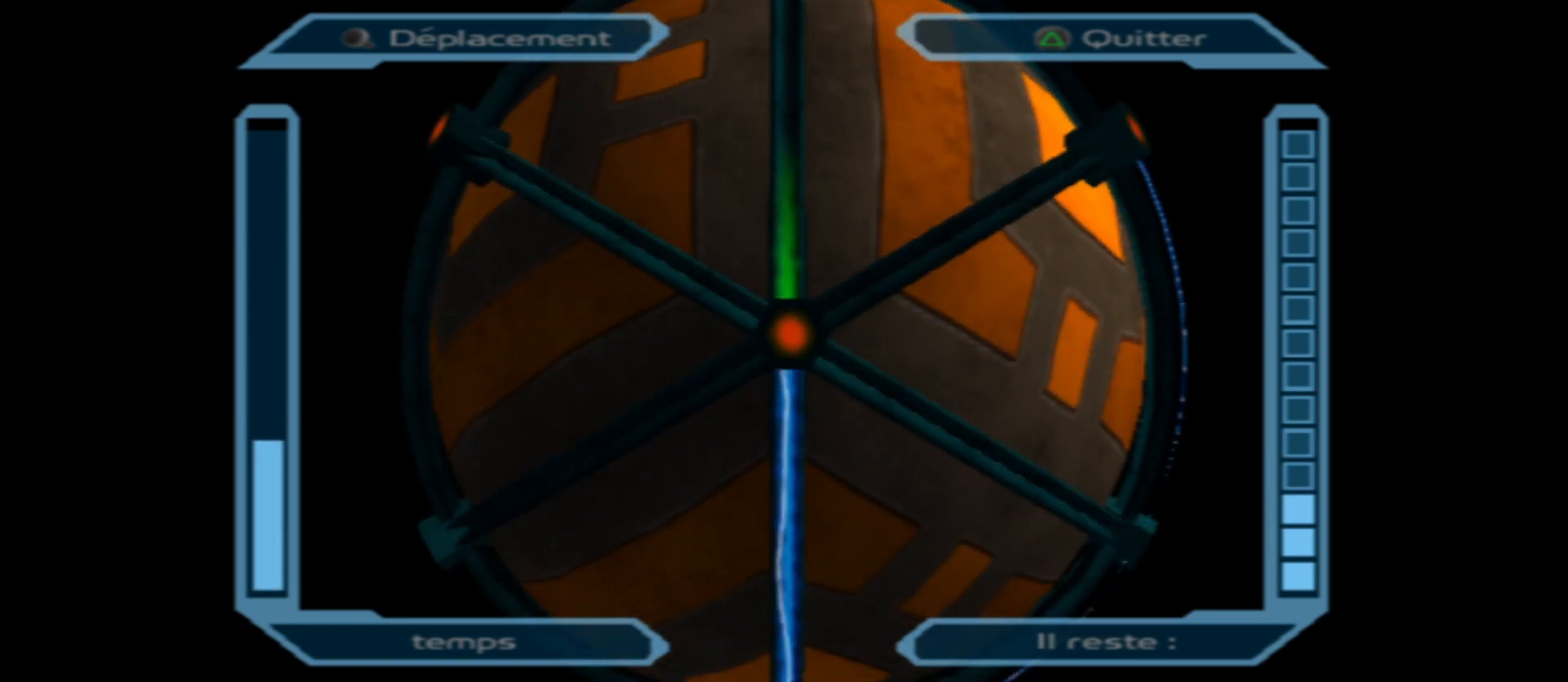
{"buttons": [], "left_stick": "down", "right_stick": "center", "events": [[117, "left_stick", "center"], [483, "left_stick", "down"]]}
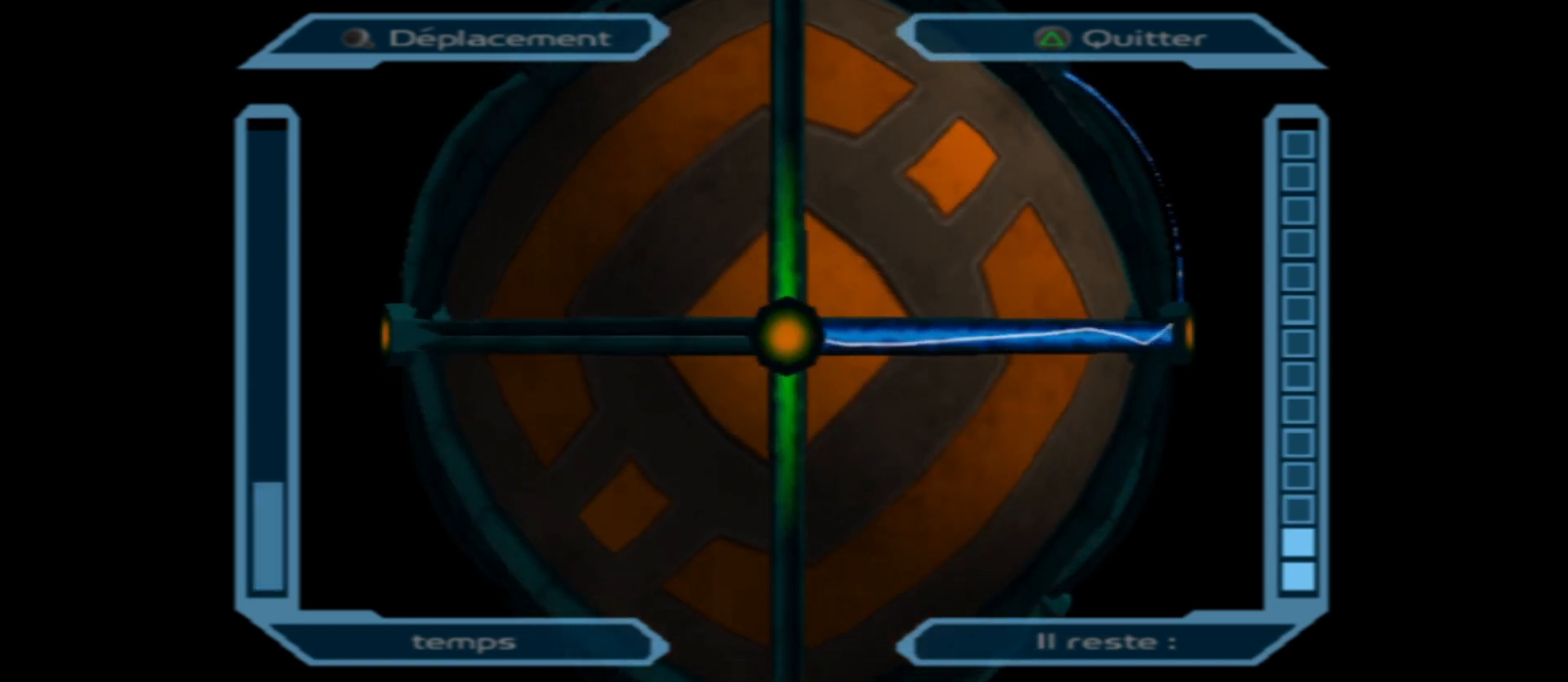
{"buttons": [], "left_stick": "center", "right_stick": "center", "events": [[183, "left_stick", "center"]]}
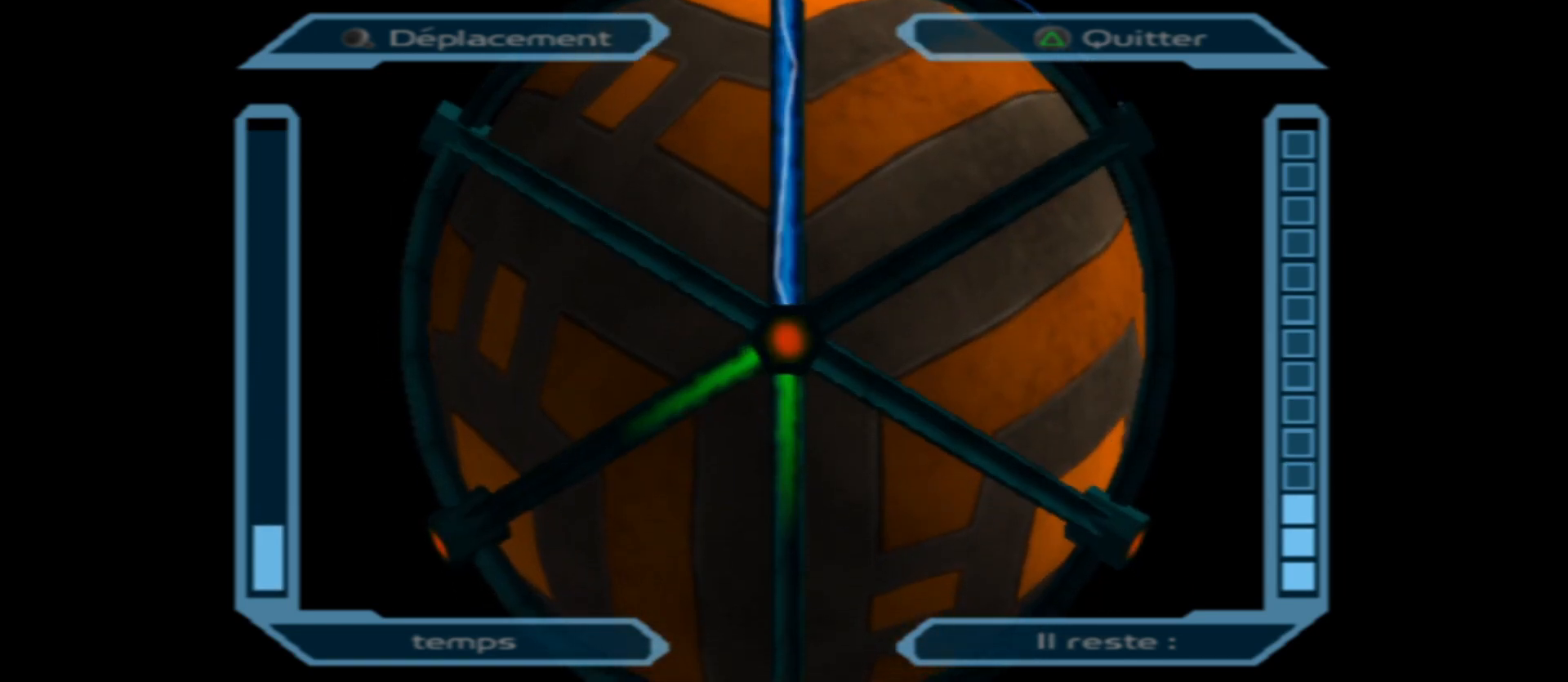
{"buttons": [], "left_stick": "center", "right_stick": "center", "events": [[117, "left_stick", "left"], [250, "left_stick", "down"], [400, "left_stick", "center"]]}
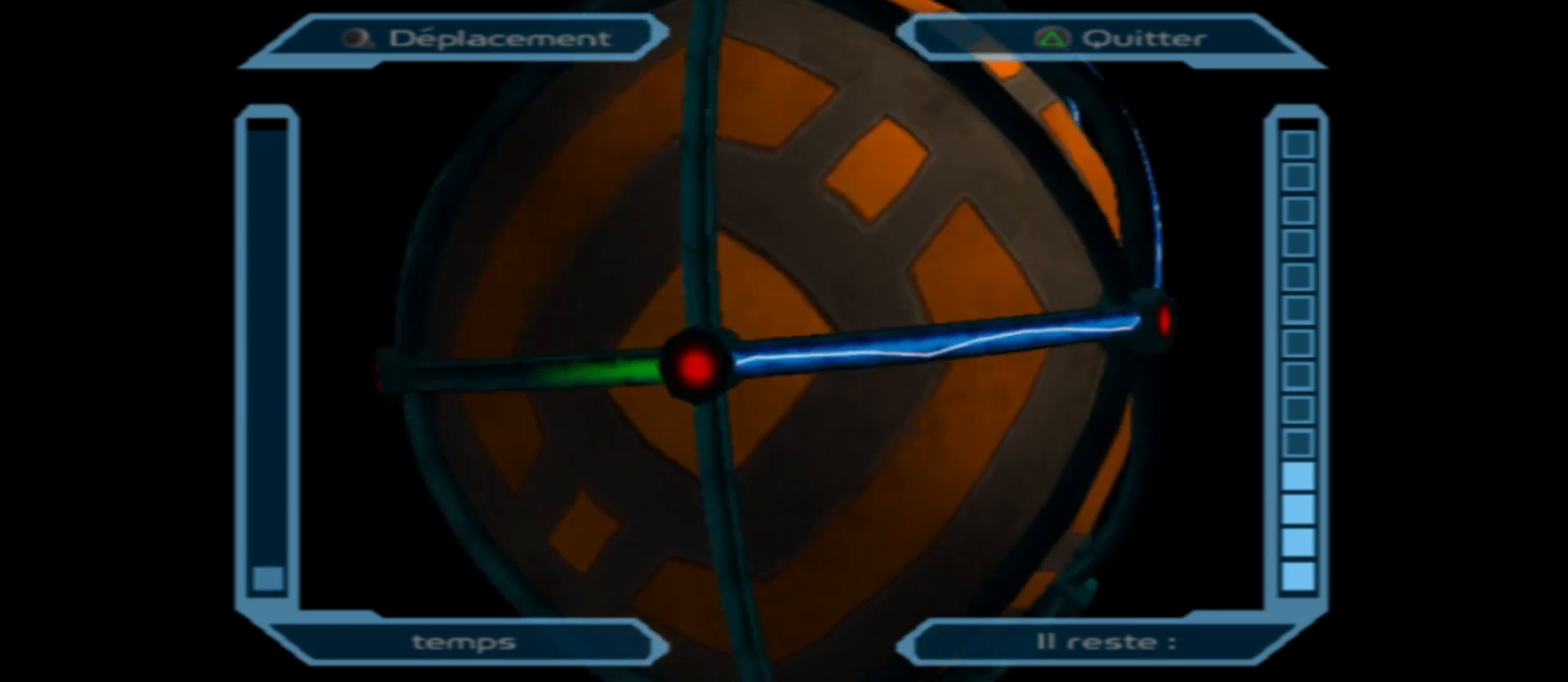
{"buttons": [], "left_stick": "center", "right_stick": "center", "events": [[133, "left_stick", "left"], [300, "left_stick", "center"]]}